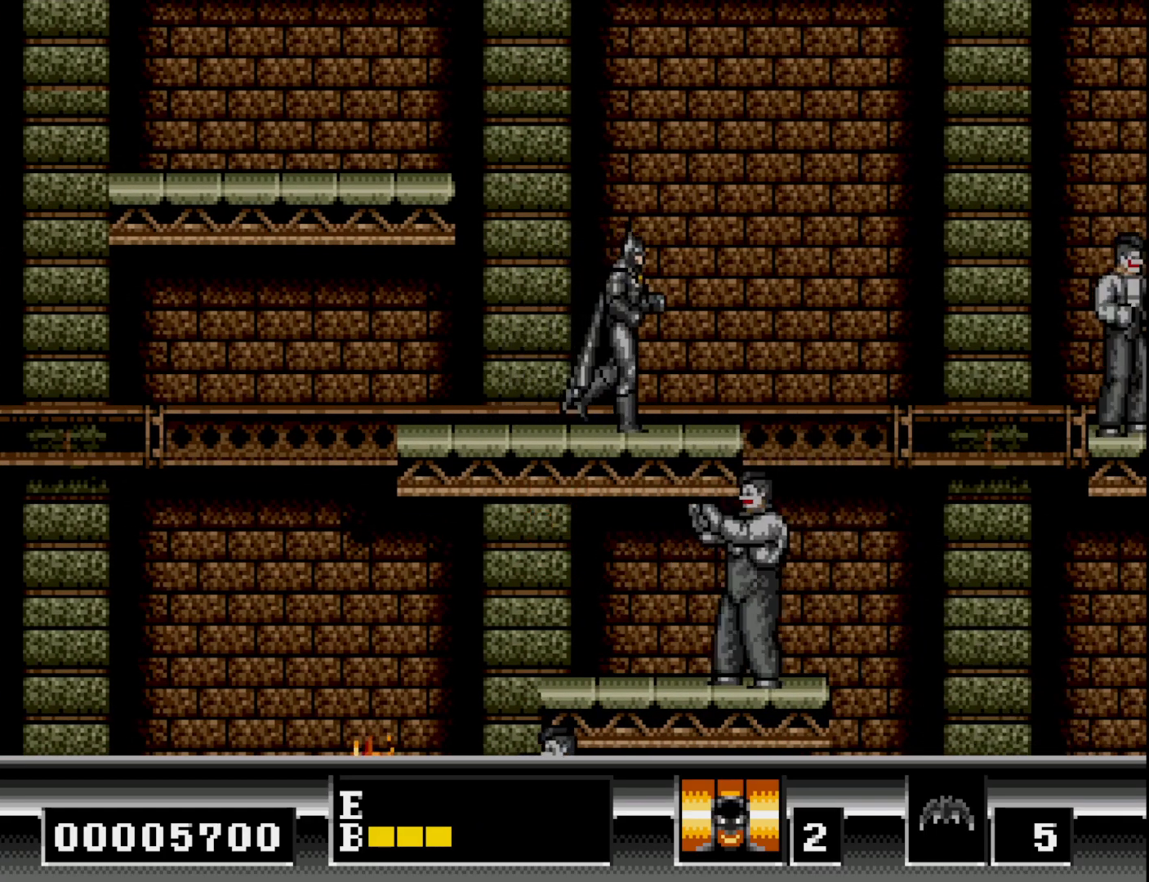
Gameplay with a controller (Xbox layout); each line is a JSON object with the inputs held at the frame after it. "events" lists button and stick changes between this image and that frame as [ms after this image, input, new state], when the widget could be followed in between. Not read: left_stick.
{"buttons": [], "right_stick": "center", "events": [[200, "DPAD_RIGHT", "up"], [400, "DPAD_RIGHT", "down"], [433, "DPAD_RIGHT", "up"]]}
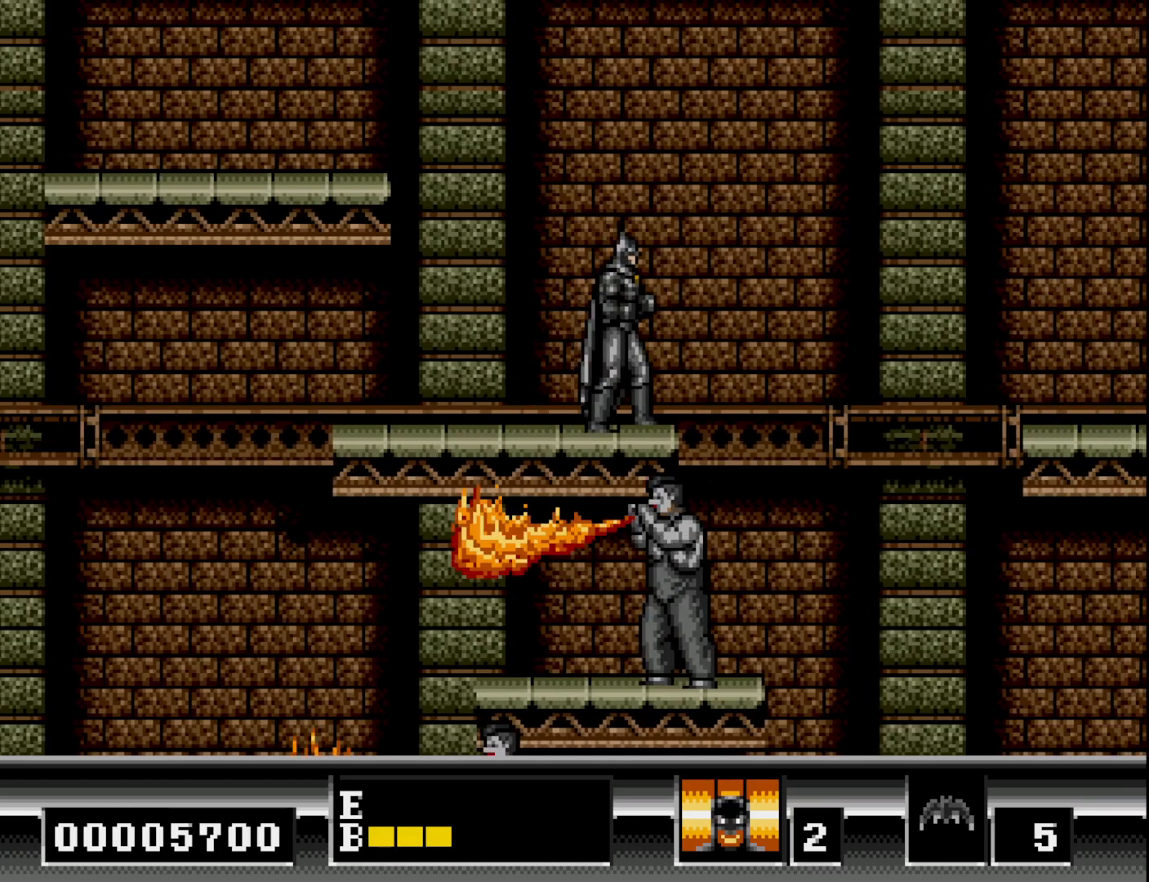
{"buttons": [], "right_stick": "center", "events": []}
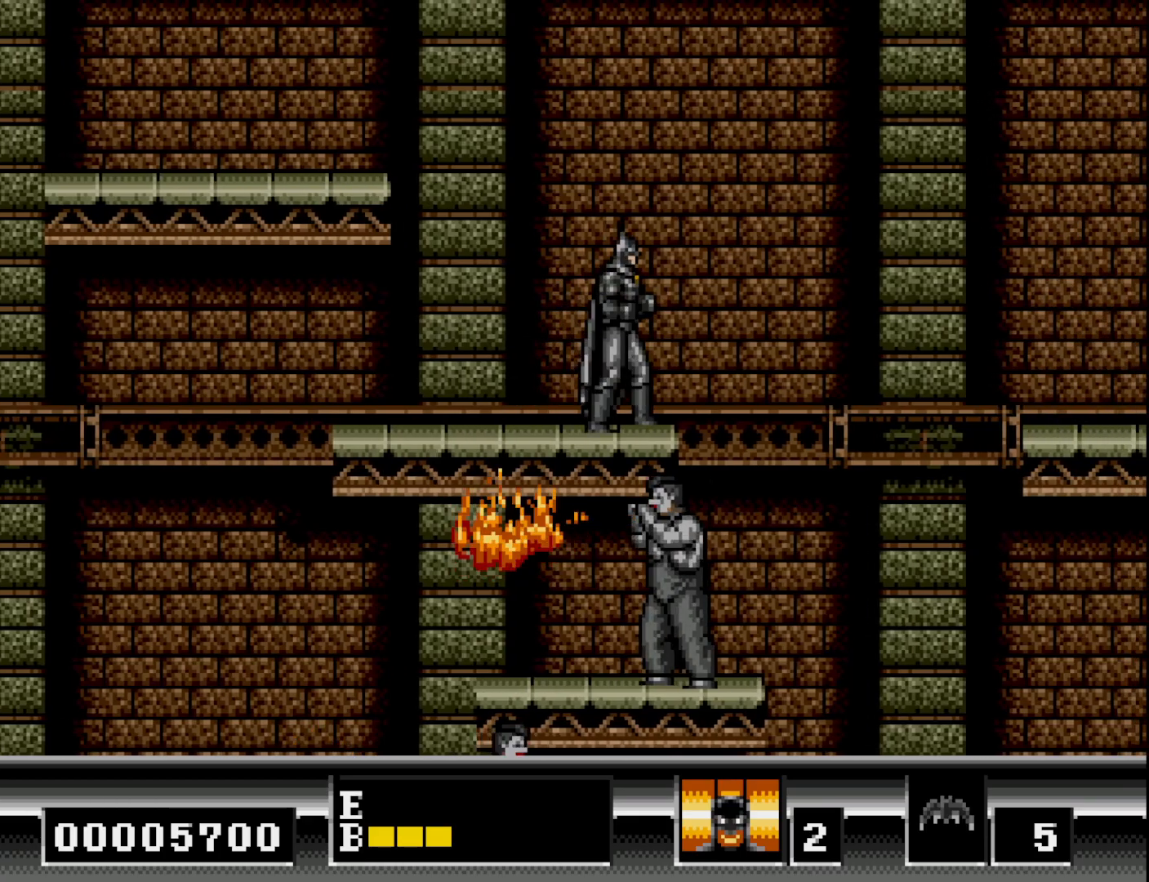
{"buttons": [], "right_stick": "center", "events": [[133, "DPAD_LEFT", "down"], [217, "DPAD_LEFT", "up"]]}
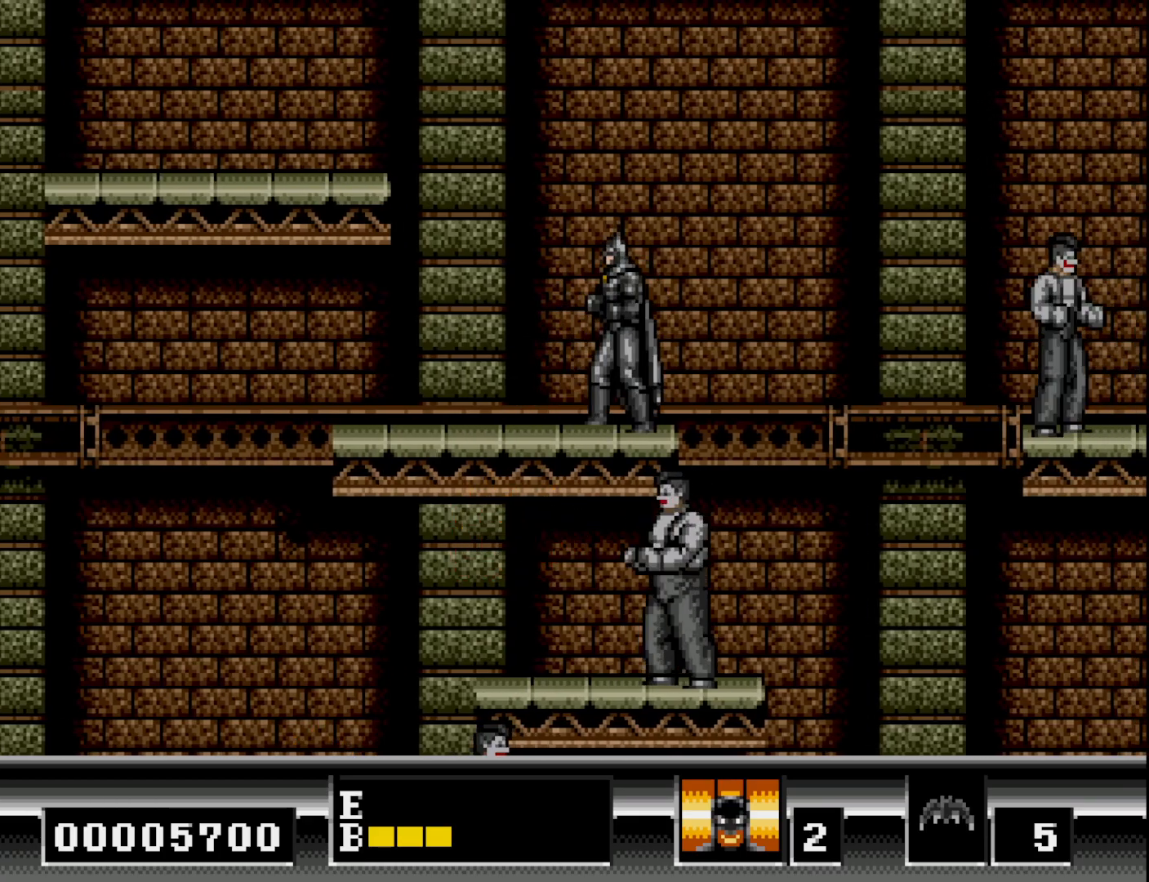
{"buttons": [], "right_stick": "center", "events": [[67, "DPAD_RIGHT", "down"], [183, "DPAD_RIGHT", "up"], [417, "DPAD_RIGHT", "down"], [483, "DPAD_RIGHT", "up"]]}
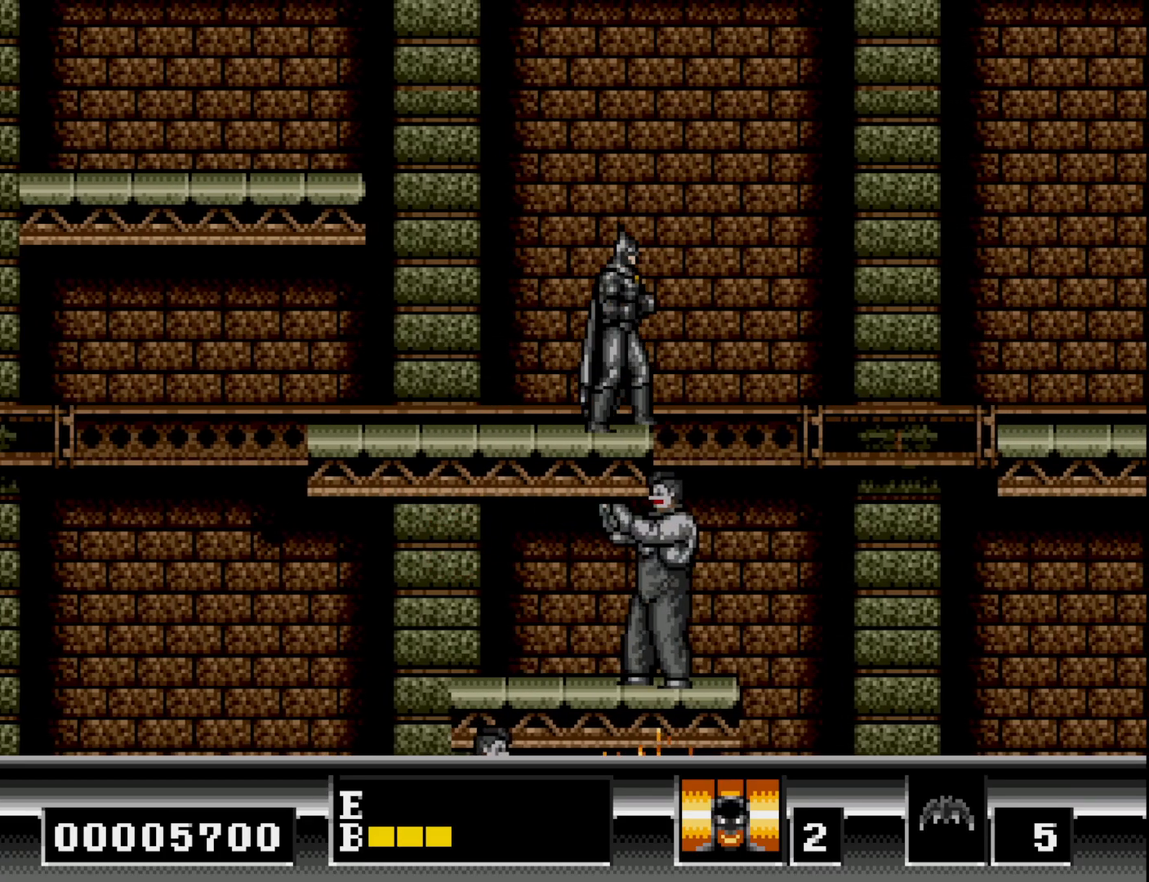
{"buttons": [], "right_stick": "center", "events": []}
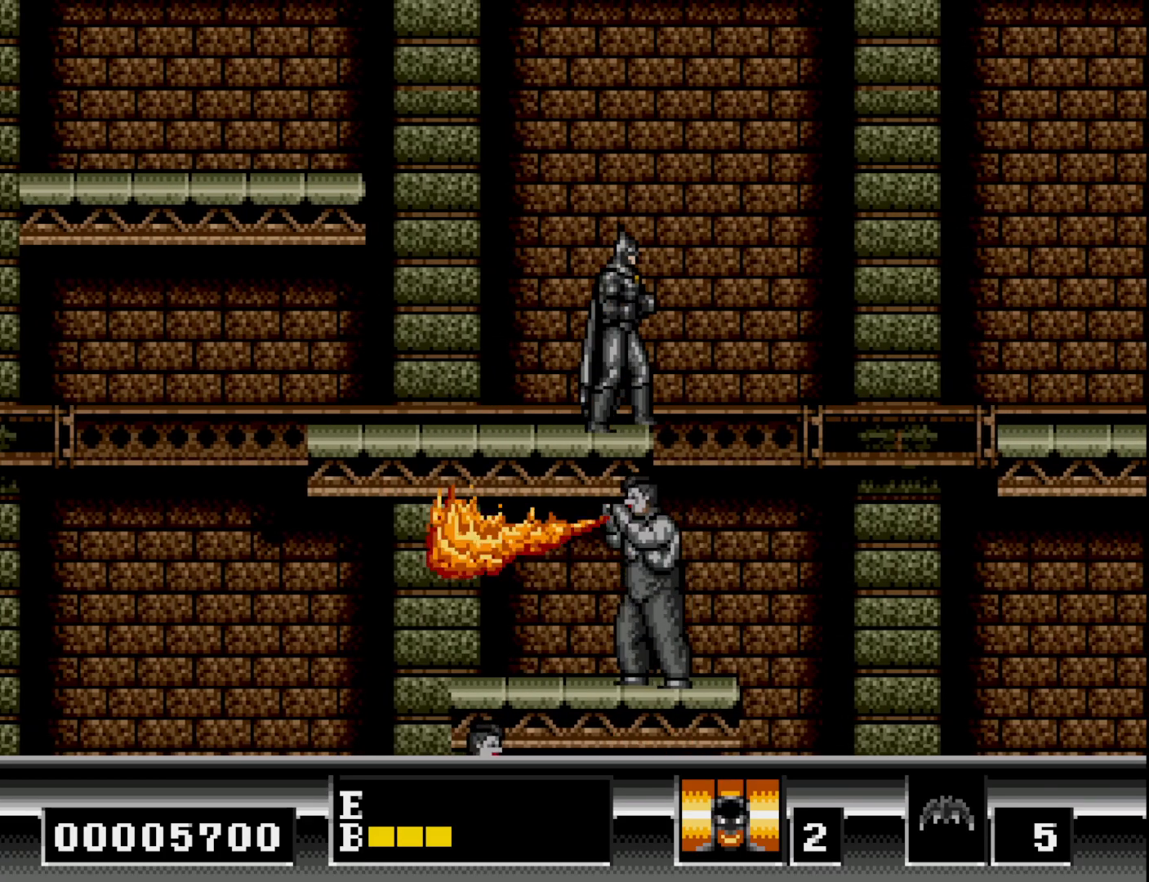
{"buttons": [], "right_stick": "center", "events": []}
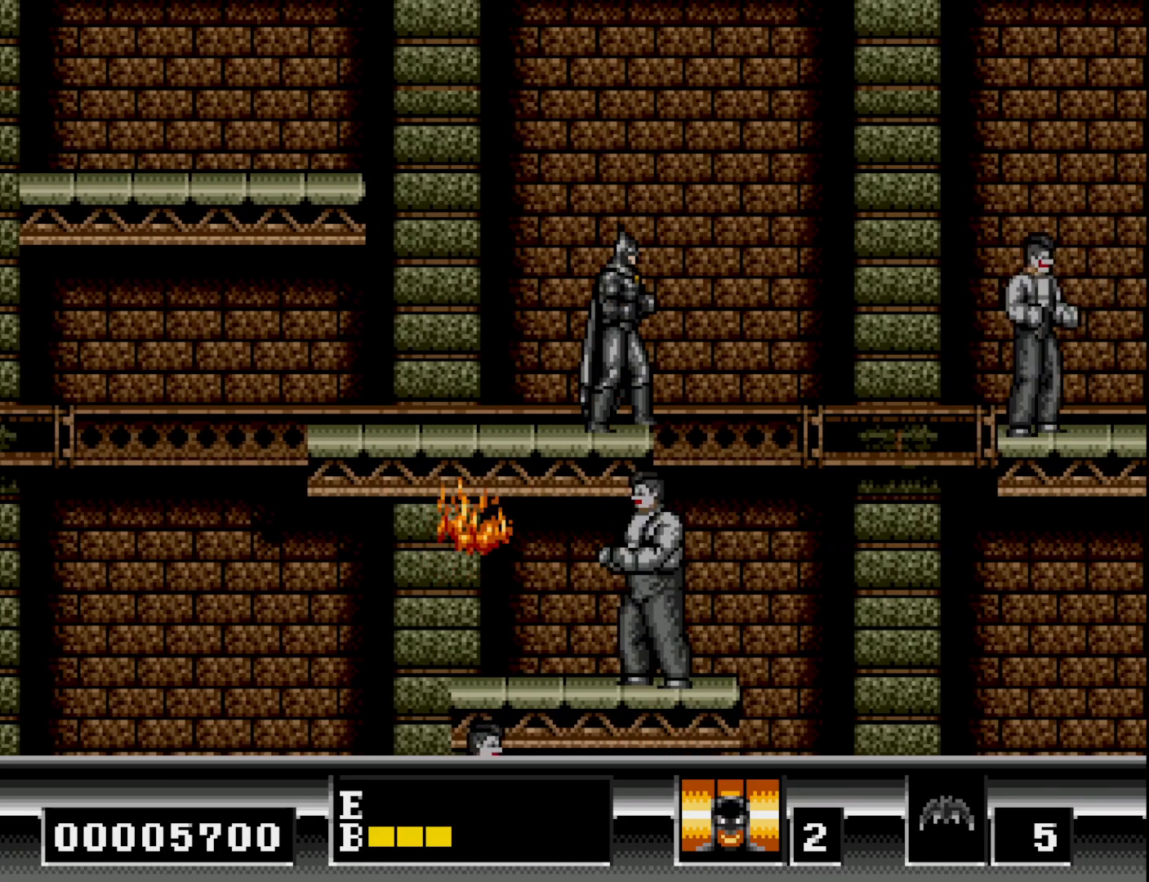
{"buttons": [], "right_stick": "center", "events": []}
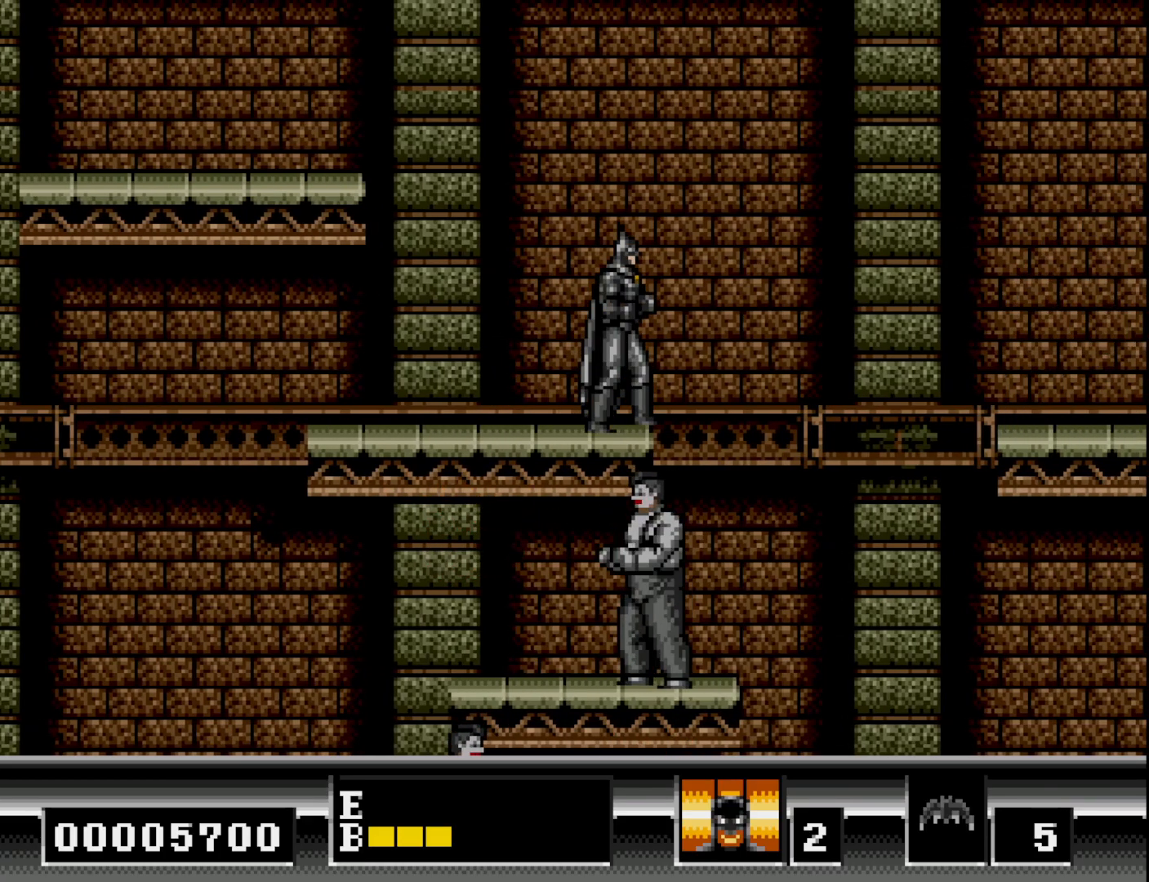
{"buttons": ["DPAD_RIGHT"], "right_stick": "center", "events": [[233, "DPAD_RIGHT", "down"], [250, "B", "down"], [500, "B", "up"]]}
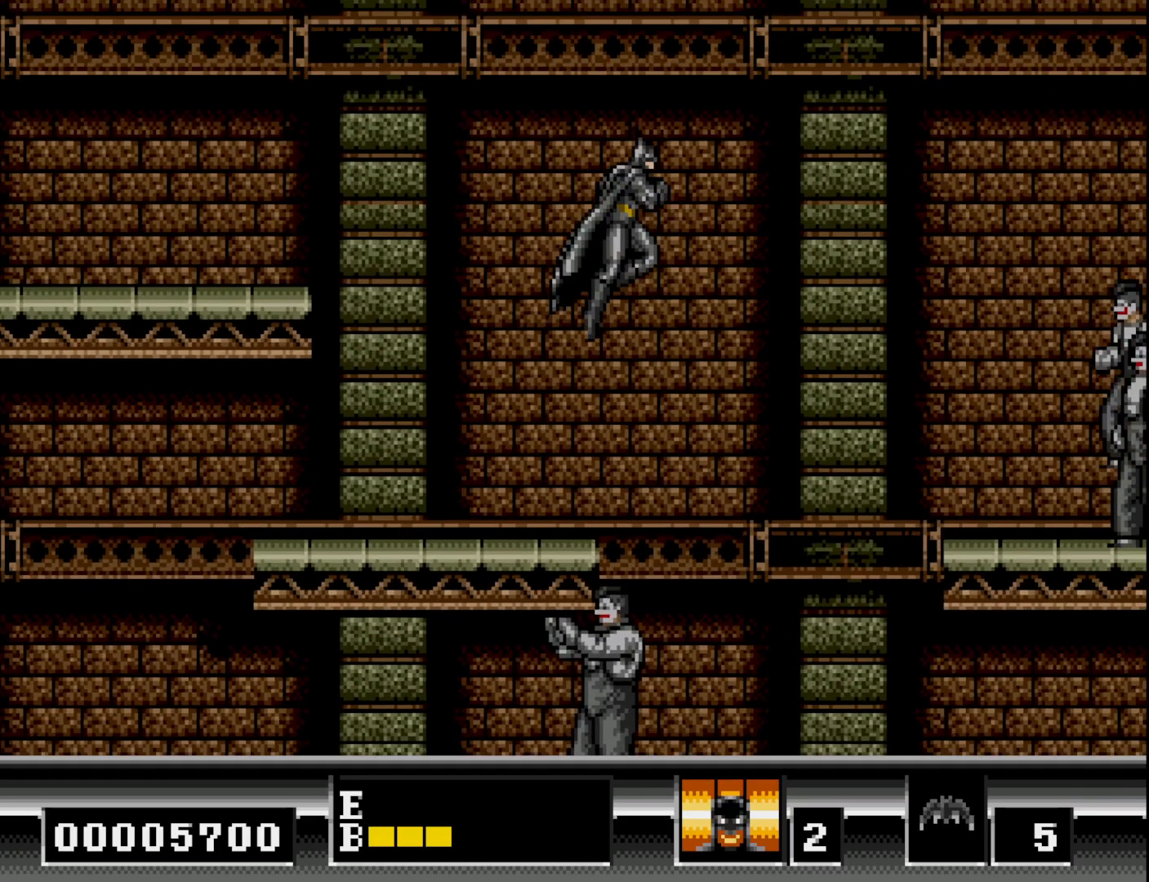
{"buttons": ["B", "DPAD_RIGHT"], "right_stick": "center", "events": [[183, "B", "down"]]}
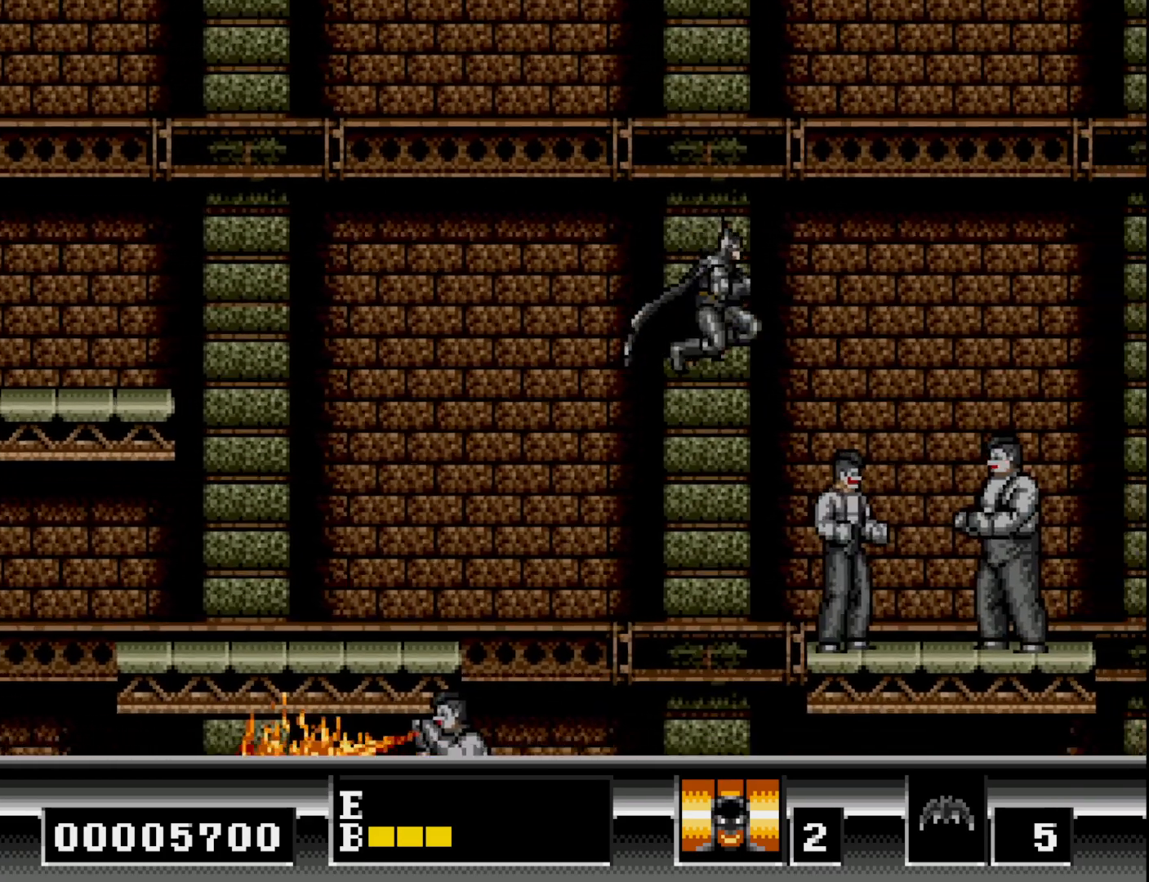
{"buttons": ["A", "DPAD_RIGHT"], "right_stick": "center", "events": [[67, "B", "up"], [167, "A", "down"], [250, "A", "up"], [450, "A", "down"]]}
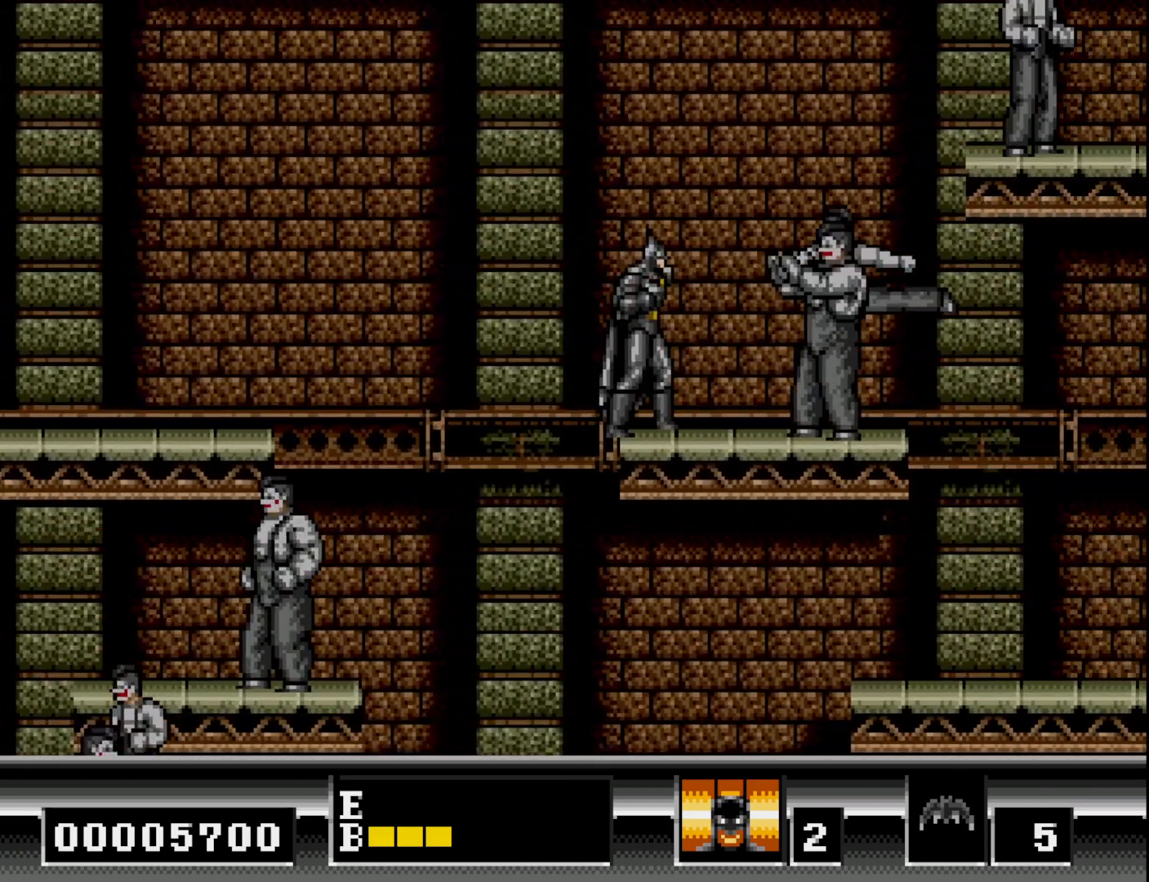
{"buttons": ["A", "DPAD_RIGHT"], "right_stick": "center", "events": [[67, "A", "up"], [233, "A", "down"], [333, "A", "up"], [467, "A", "down"]]}
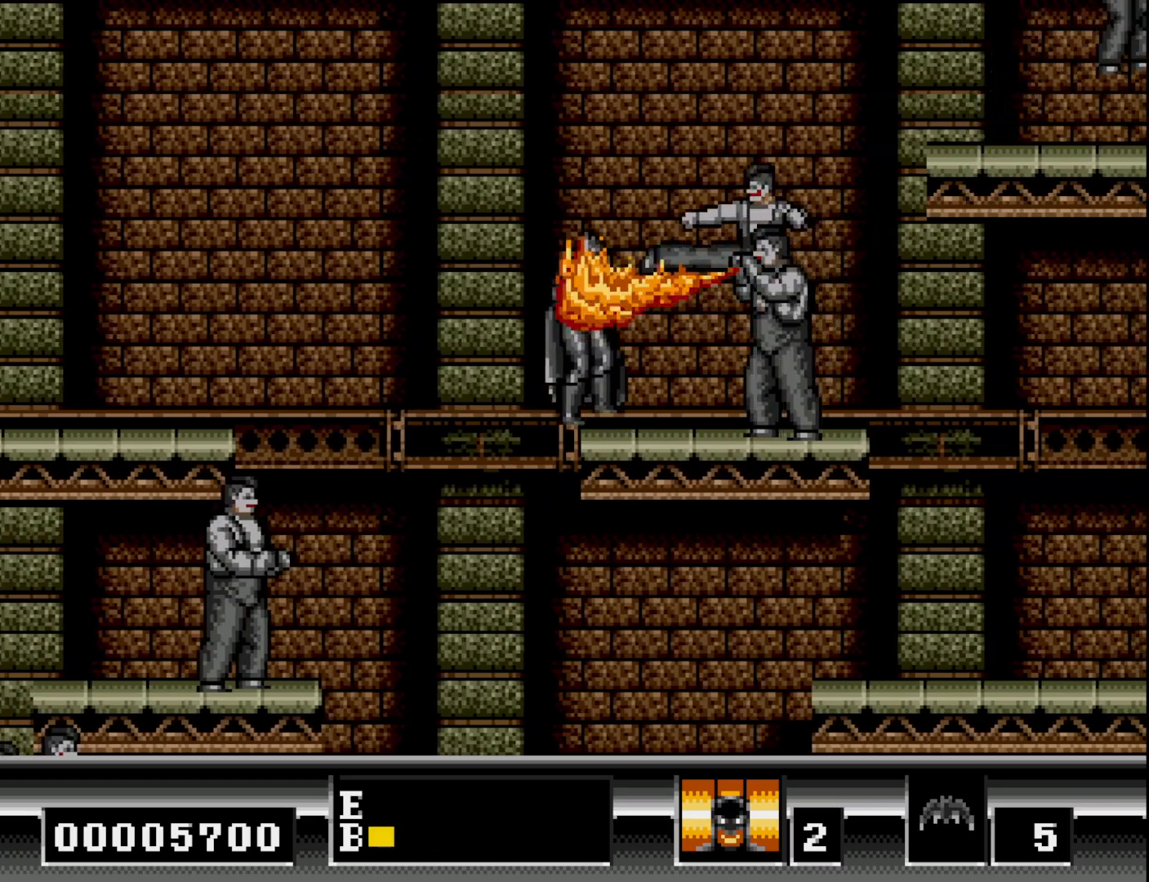
{"buttons": ["A", "DPAD_RIGHT"], "right_stick": "center", "events": [[67, "A", "up"], [133, "A", "down"], [217, "A", "up"], [300, "A", "down"], [383, "A", "up"], [450, "A", "down"]]}
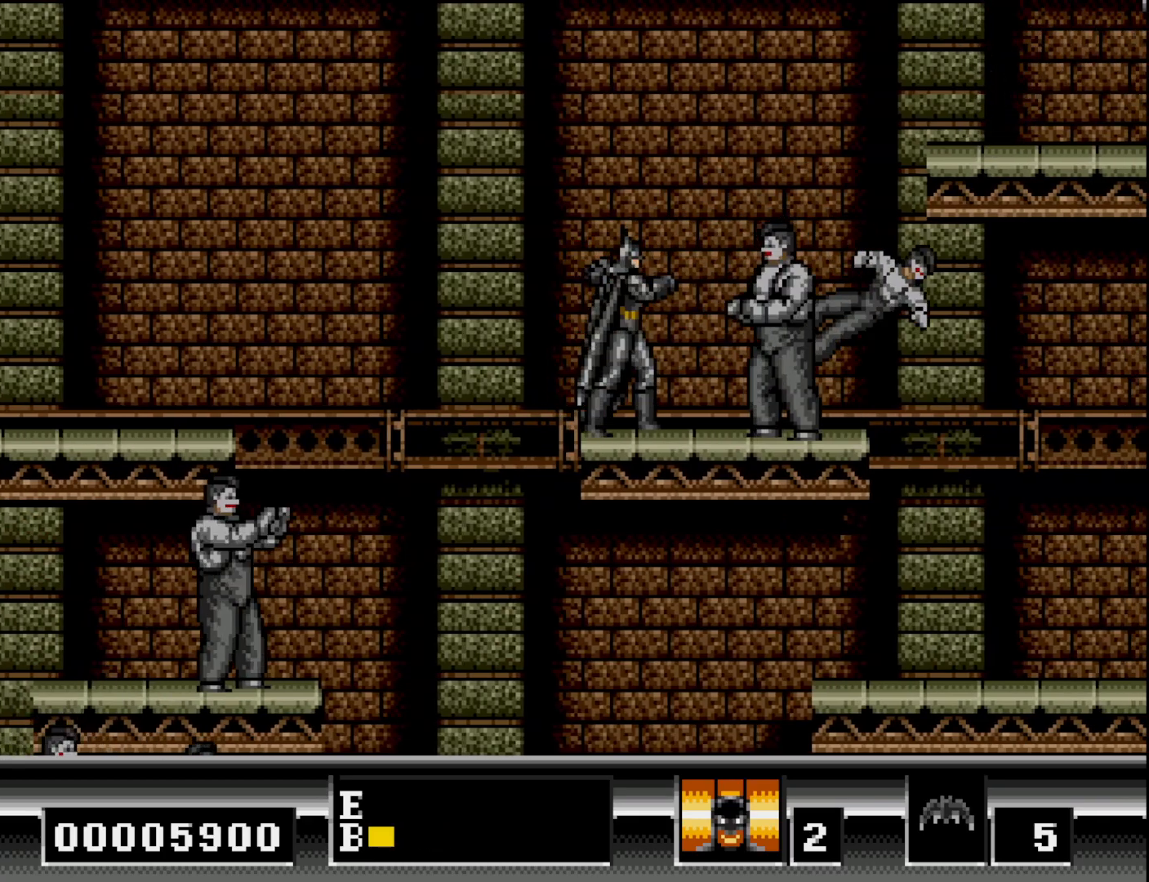
{"buttons": ["A"], "right_stick": "center", "events": [[33, "A", "up"], [300, "A", "down"], [400, "DPAD_RIGHT", "up"], [417, "A", "up"], [467, "A", "down"]]}
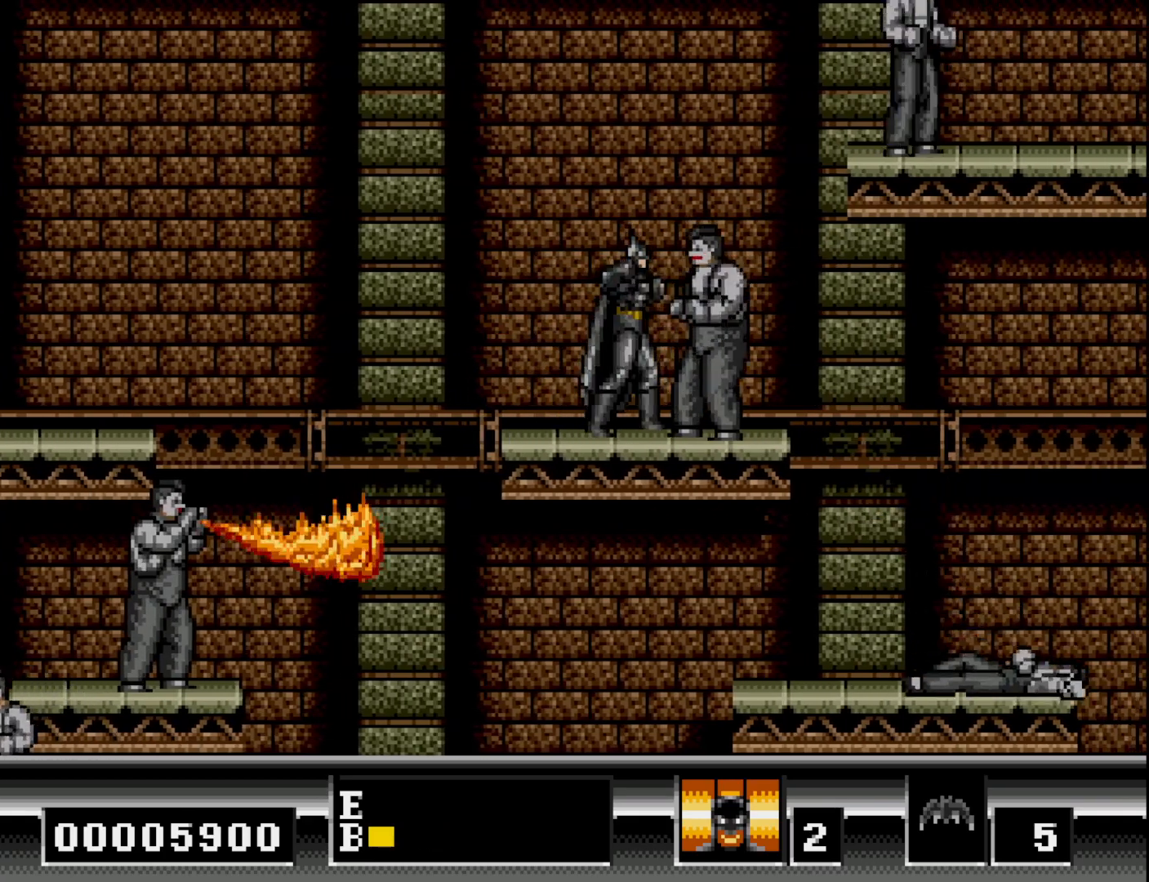
{"buttons": [], "right_stick": "center", "events": [[50, "A", "up"], [117, "A", "down"], [200, "A", "up"], [267, "A", "down"], [350, "A", "up"], [417, "A", "down"], [500, "A", "up"]]}
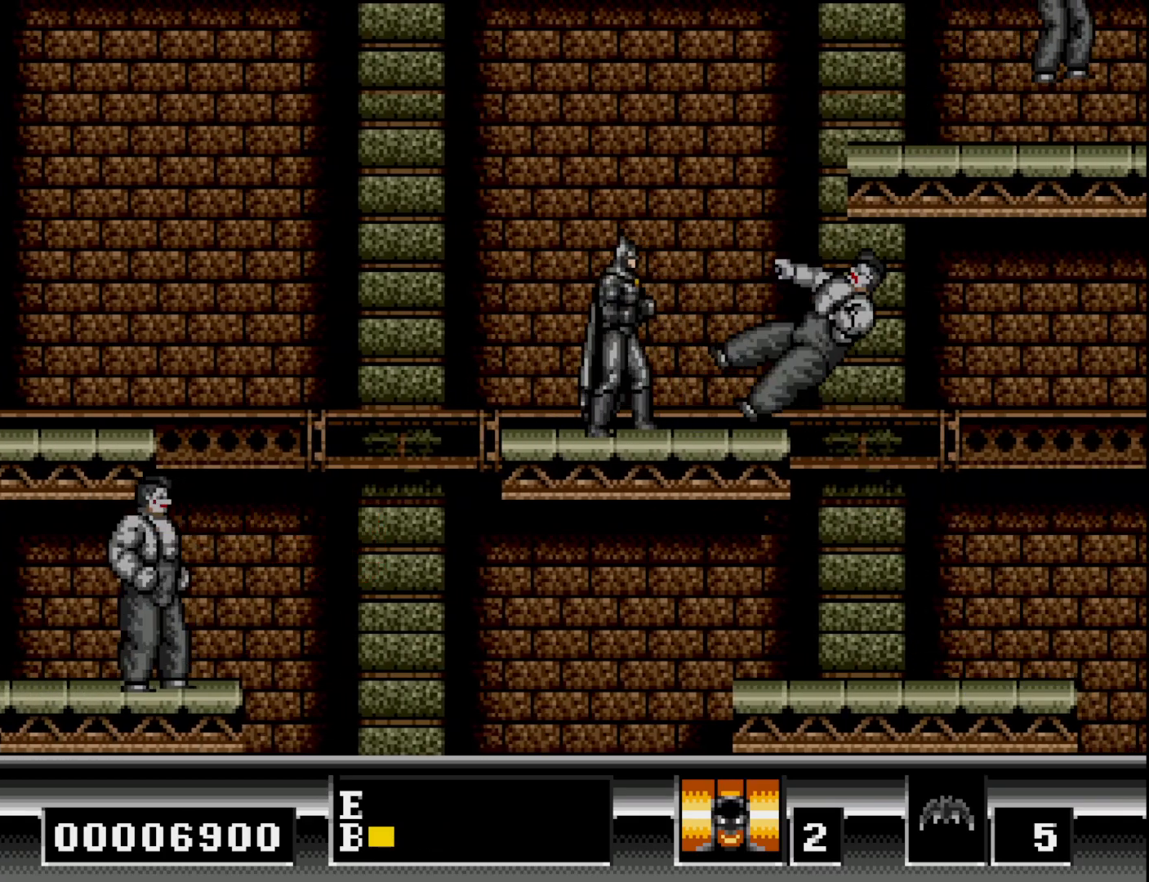
{"buttons": ["DPAD_RIGHT"], "right_stick": "center", "events": [[67, "A", "down"], [150, "A", "up"], [317, "DPAD_RIGHT", "down"]]}
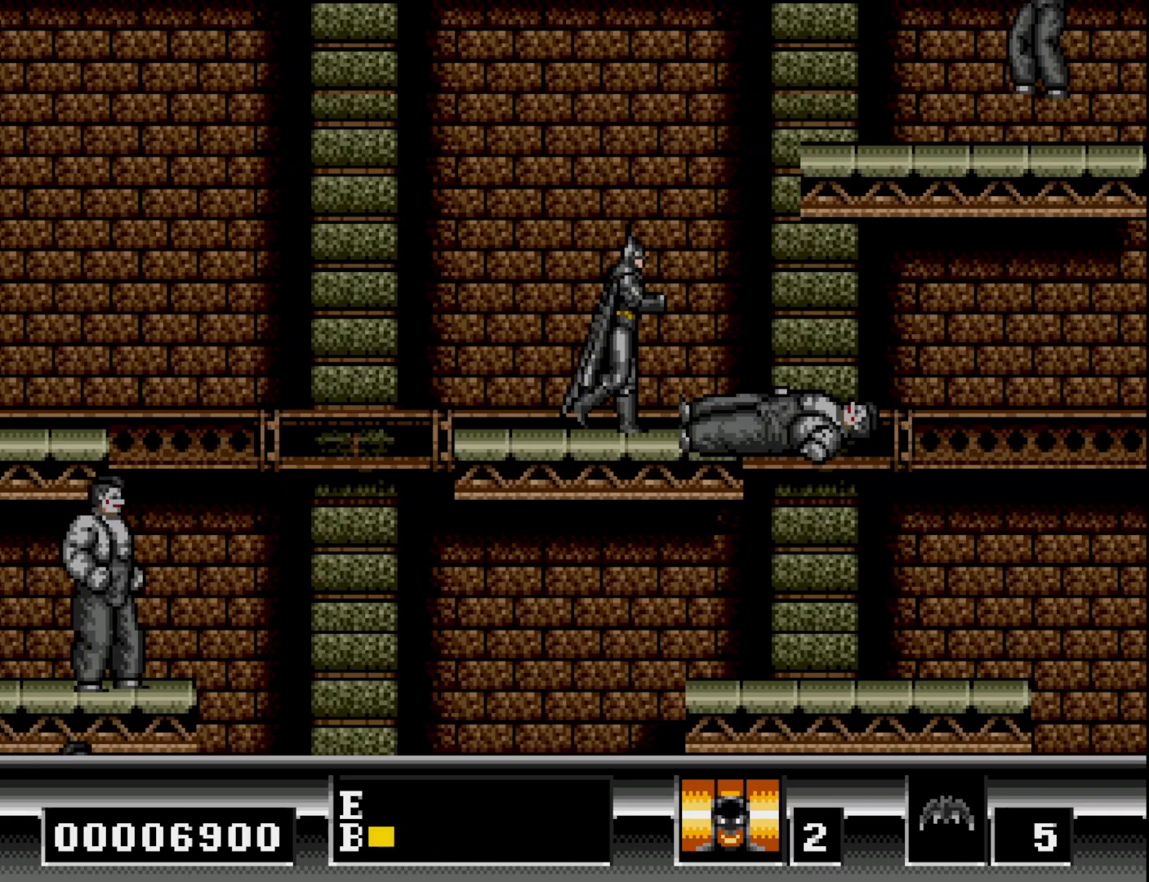
{"buttons": ["DPAD_RIGHT"], "right_stick": "center", "events": [[50, "DPAD_RIGHT", "up"], [483, "DPAD_RIGHT", "down"]]}
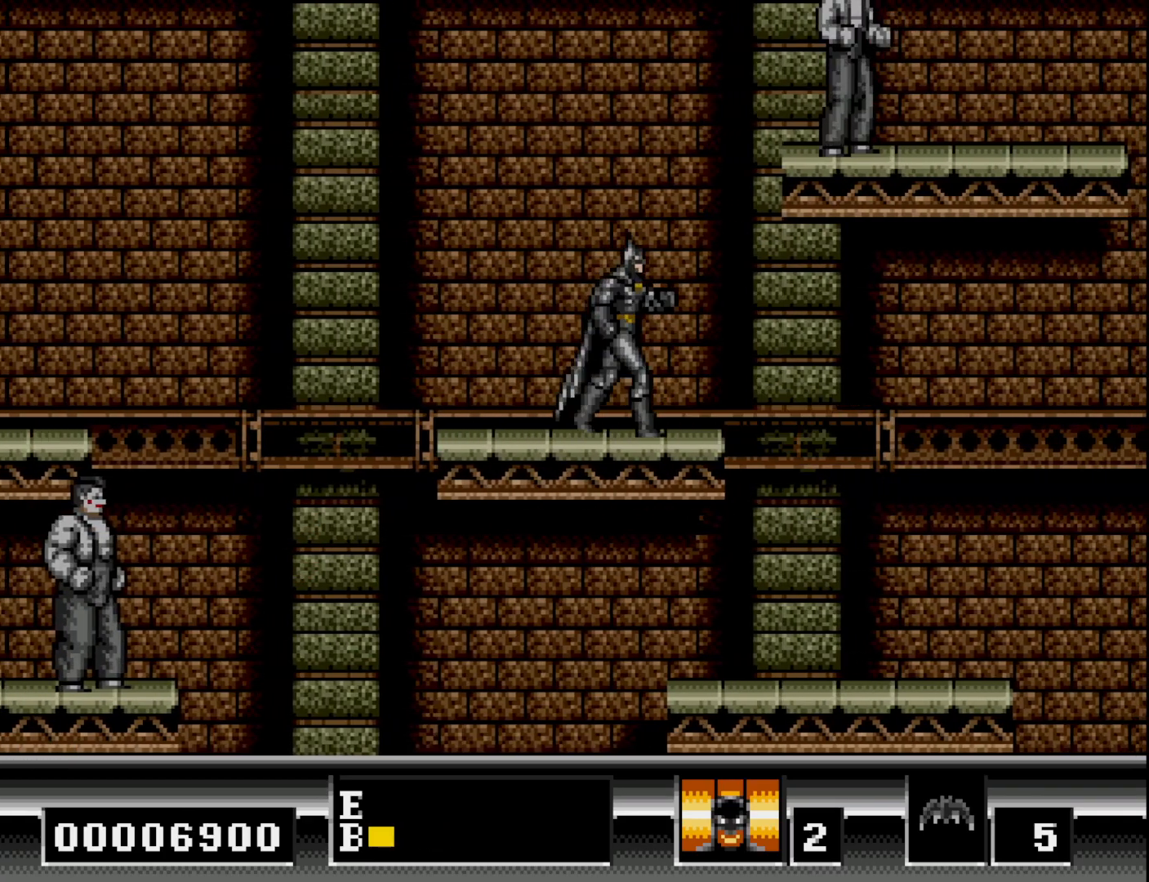
{"buttons": [], "right_stick": "center", "events": [[167, "DPAD_RIGHT", "up"], [367, "DPAD_RIGHT", "down"], [417, "DPAD_RIGHT", "up"]]}
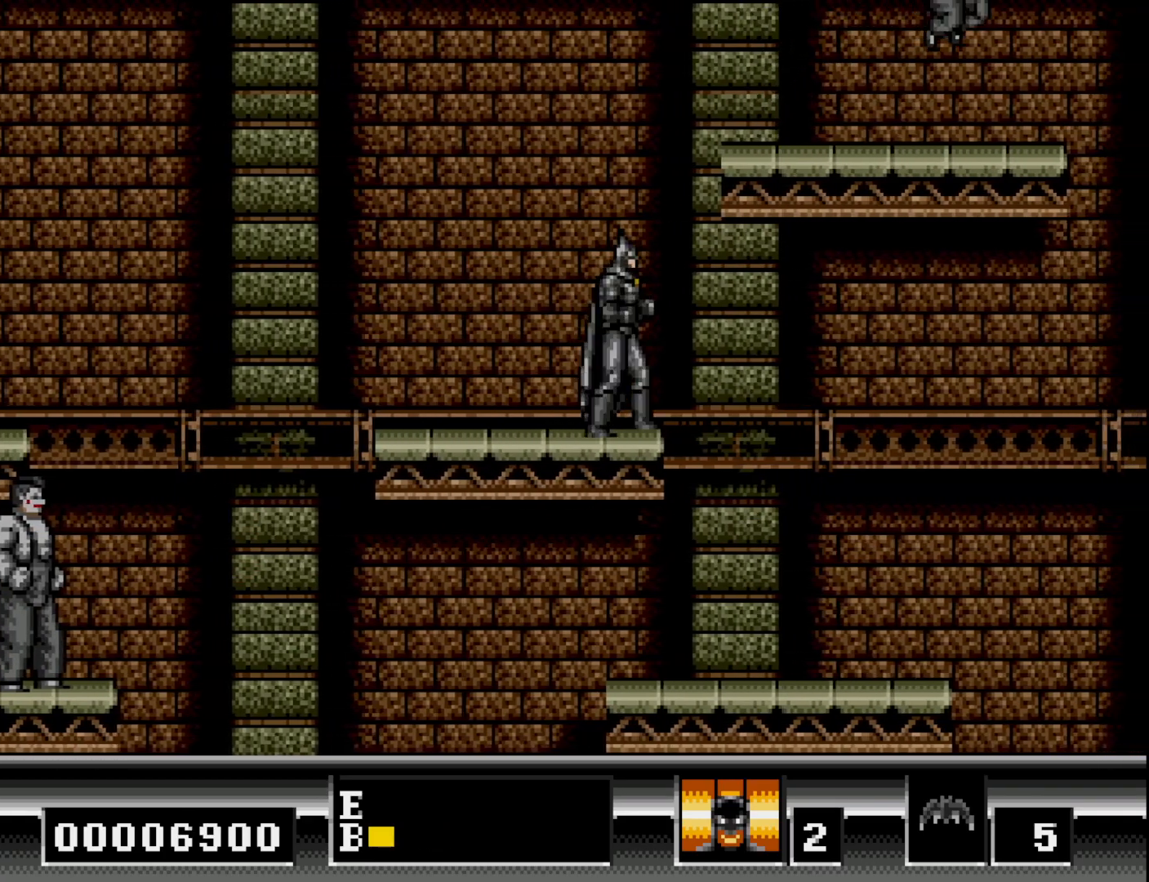
{"buttons": [], "right_stick": "center", "events": []}
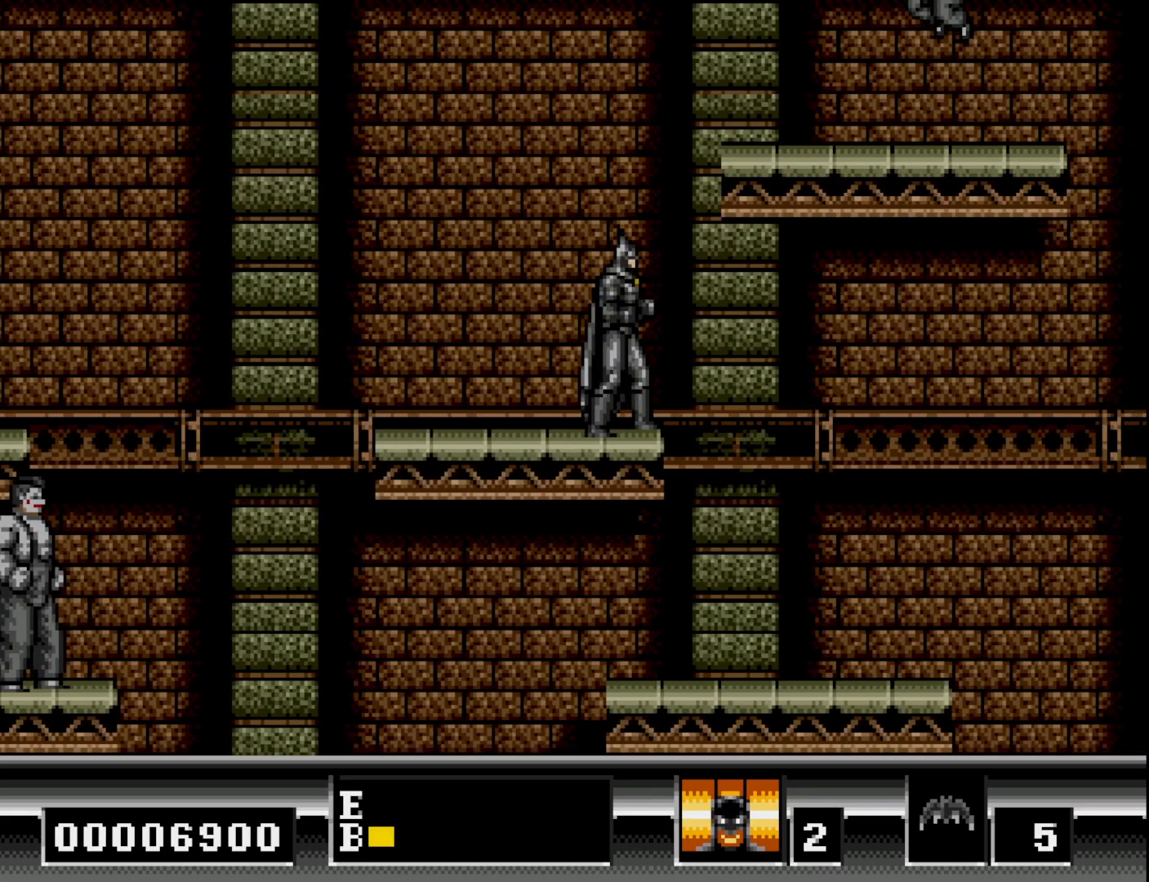
{"buttons": ["B", "DPAD_RIGHT"], "right_stick": "center", "events": [[300, "B", "down"], [350, "DPAD_RIGHT", "down"]]}
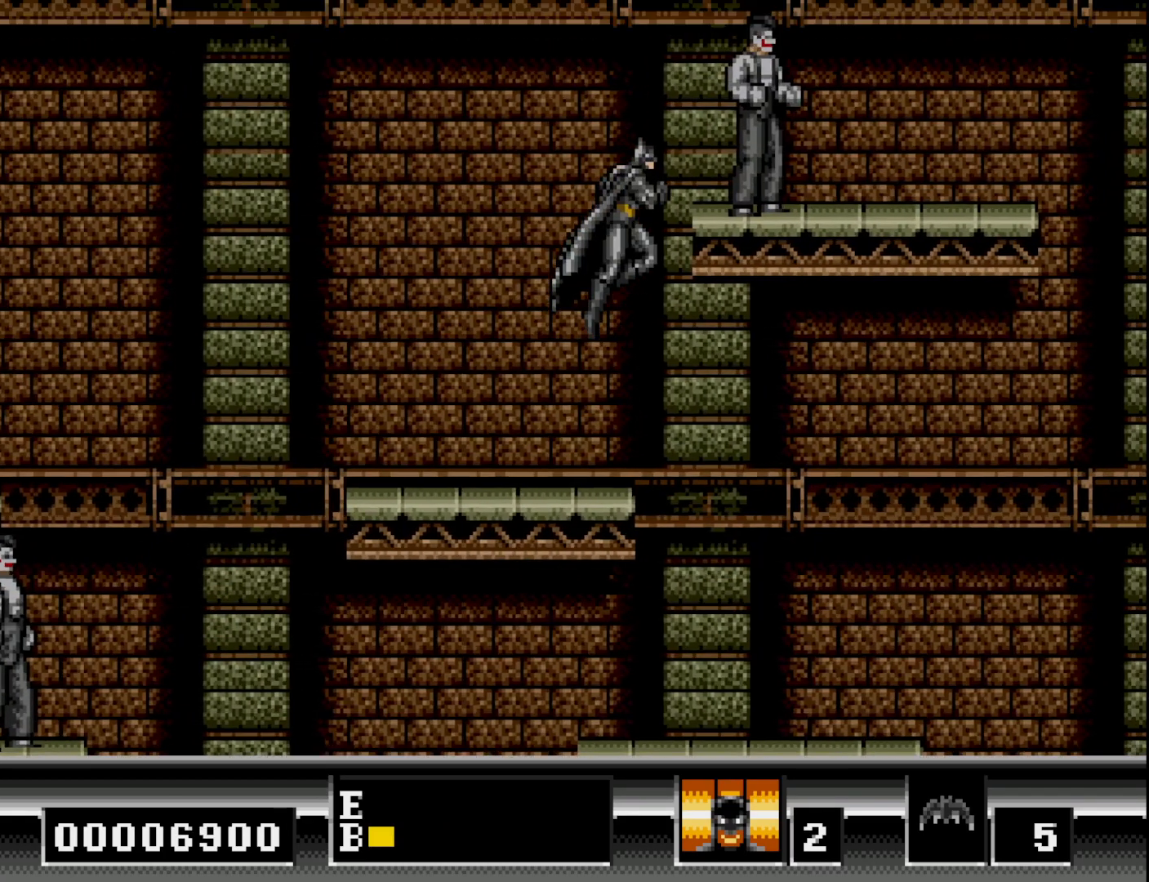
{"buttons": ["DPAD_RIGHT"], "right_stick": "center", "events": [[17, "A", "down"], [183, "A", "up"], [200, "B", "up"], [250, "A", "down"], [350, "A", "up"]]}
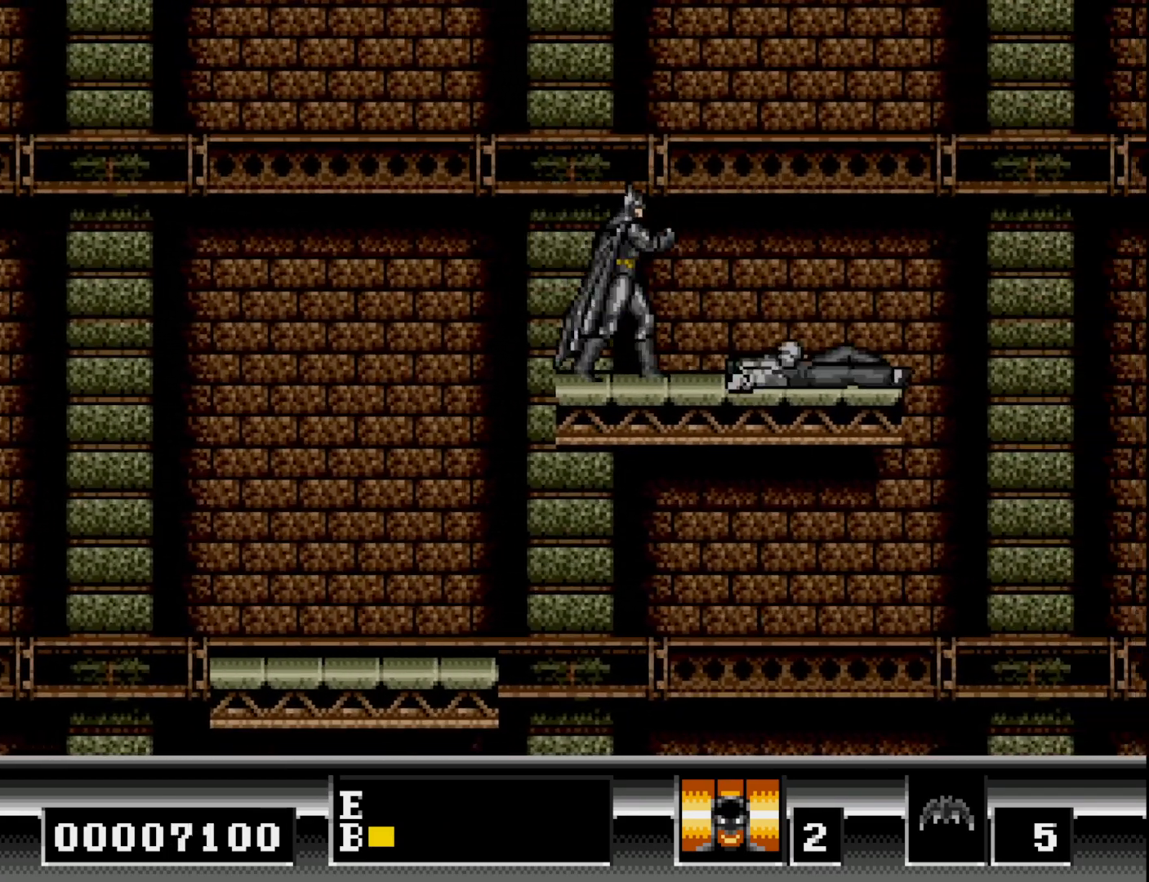
{"buttons": ["DPAD_RIGHT"], "right_stick": "center", "events": []}
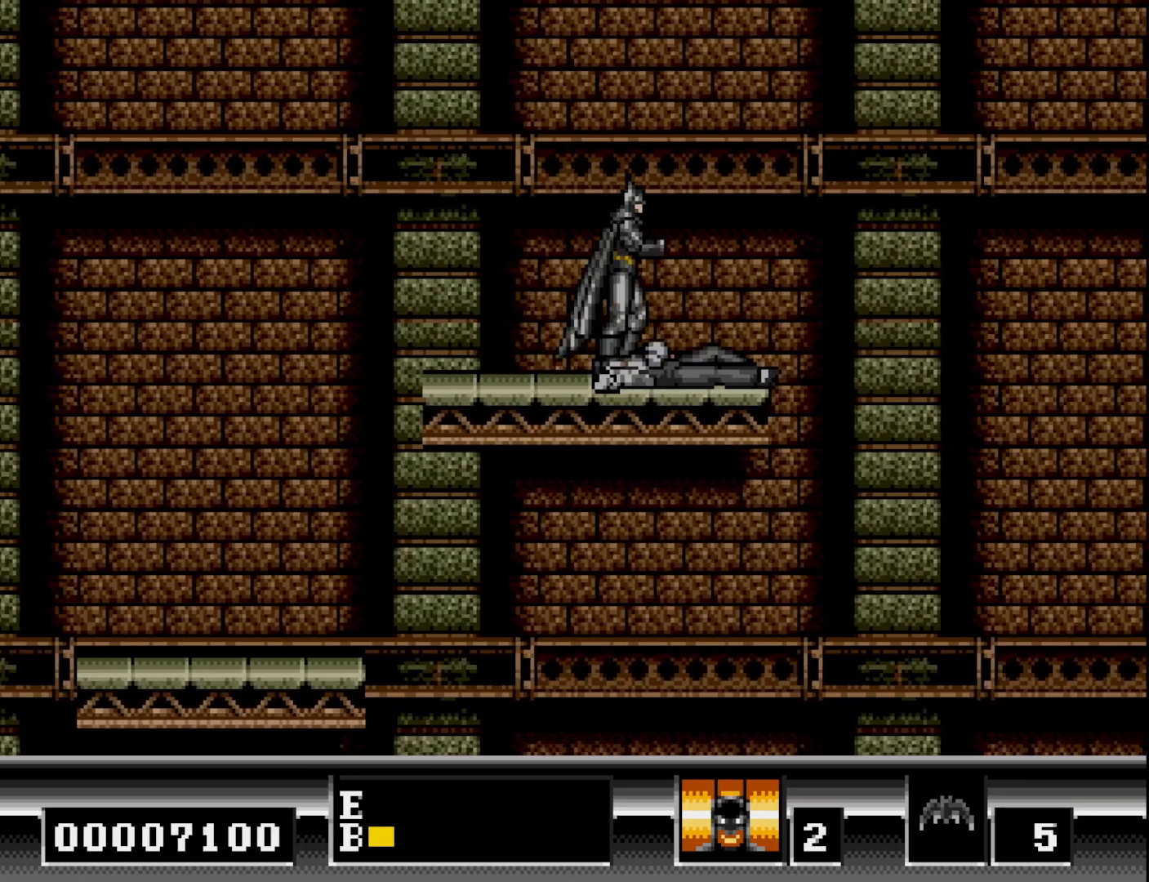
{"buttons": [], "right_stick": "center", "events": [[300, "DPAD_RIGHT", "up"]]}
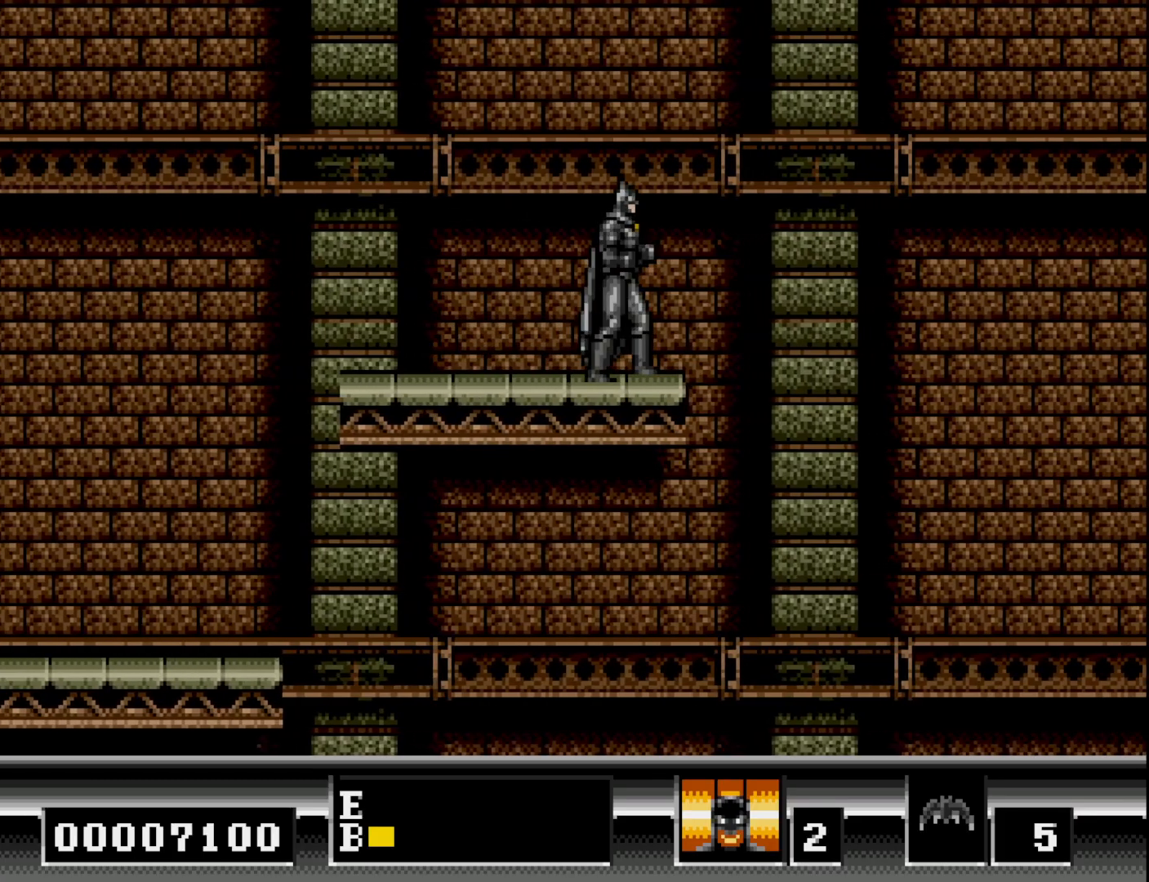
{"buttons": [], "right_stick": "center", "events": [[100, "DPAD_RIGHT", "down"], [183, "DPAD_RIGHT", "up"]]}
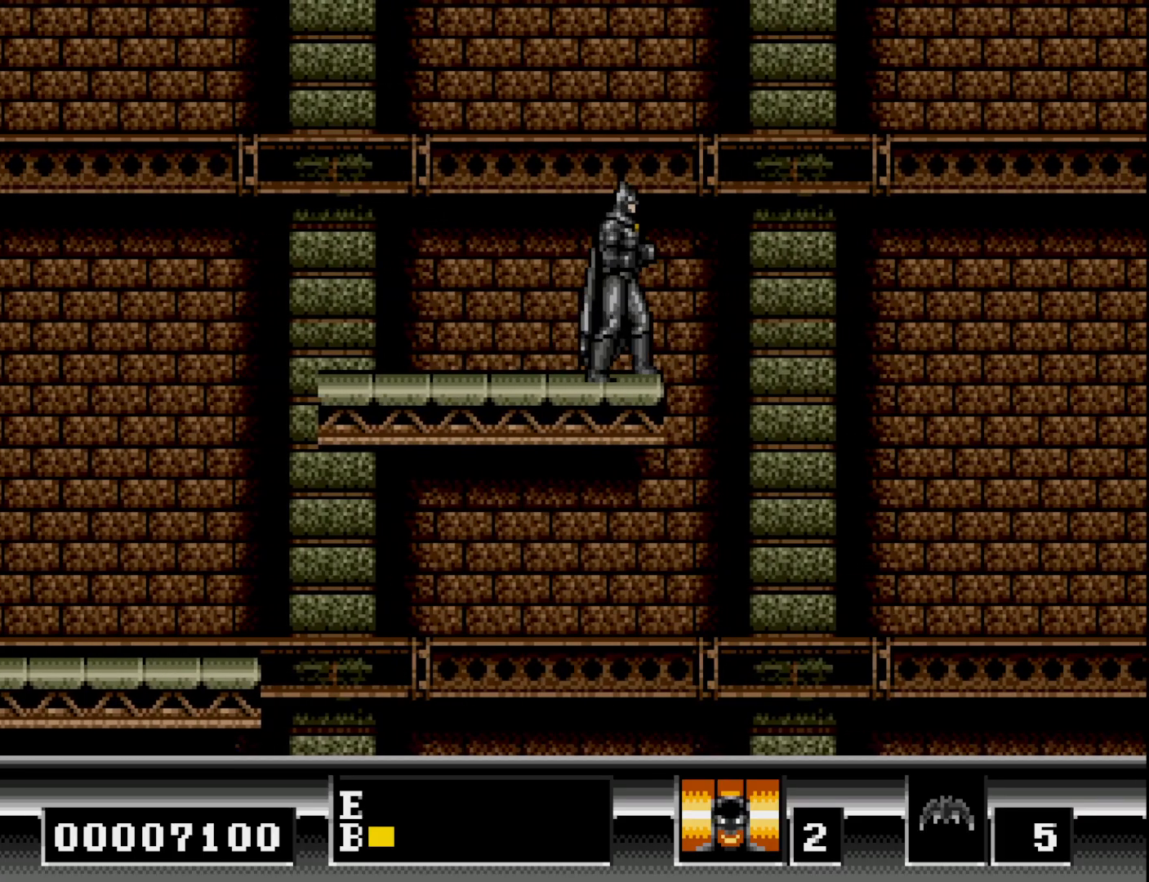
{"buttons": ["B", "DPAD_RIGHT"], "right_stick": "center", "events": [[33, "DPAD_RIGHT", "down"], [133, "B", "down"]]}
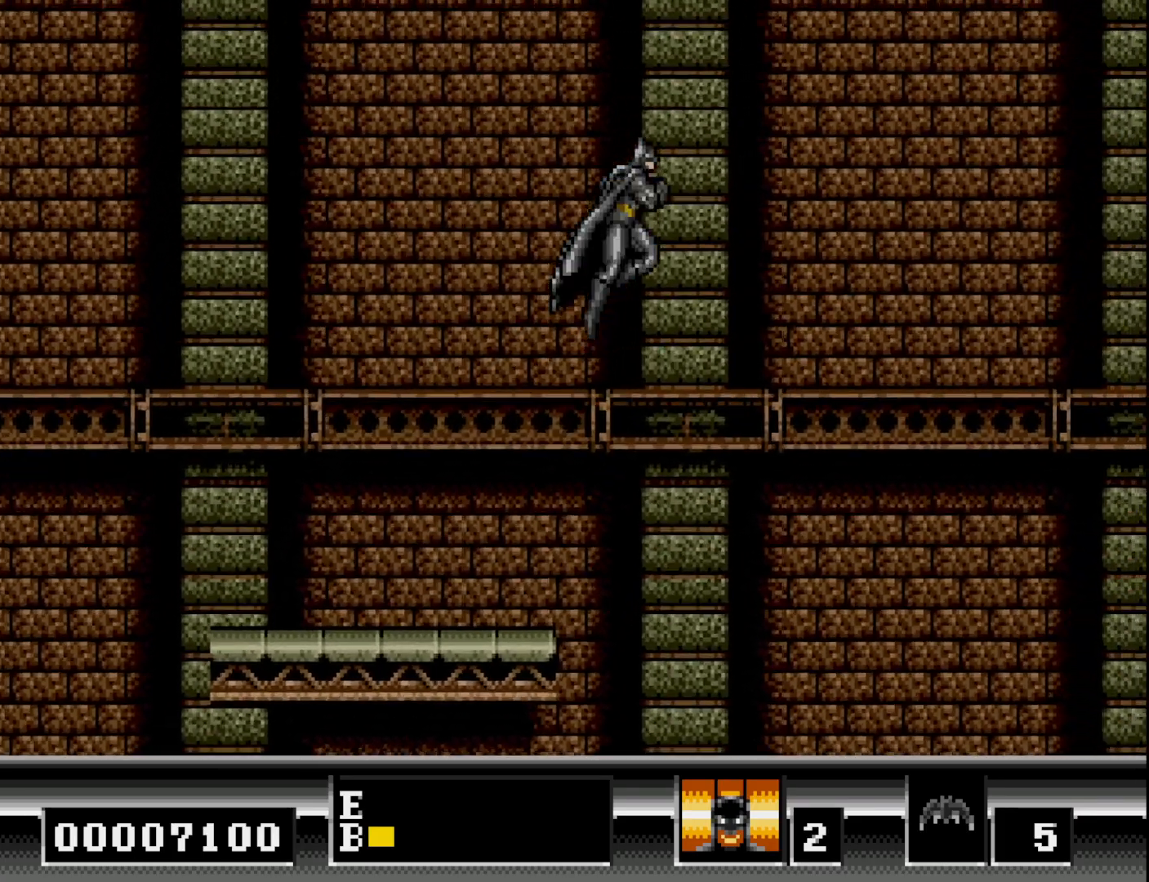
{"buttons": ["DPAD_RIGHT"], "right_stick": "center", "events": [[33, "A", "down"], [67, "B", "up"], [183, "A", "up"]]}
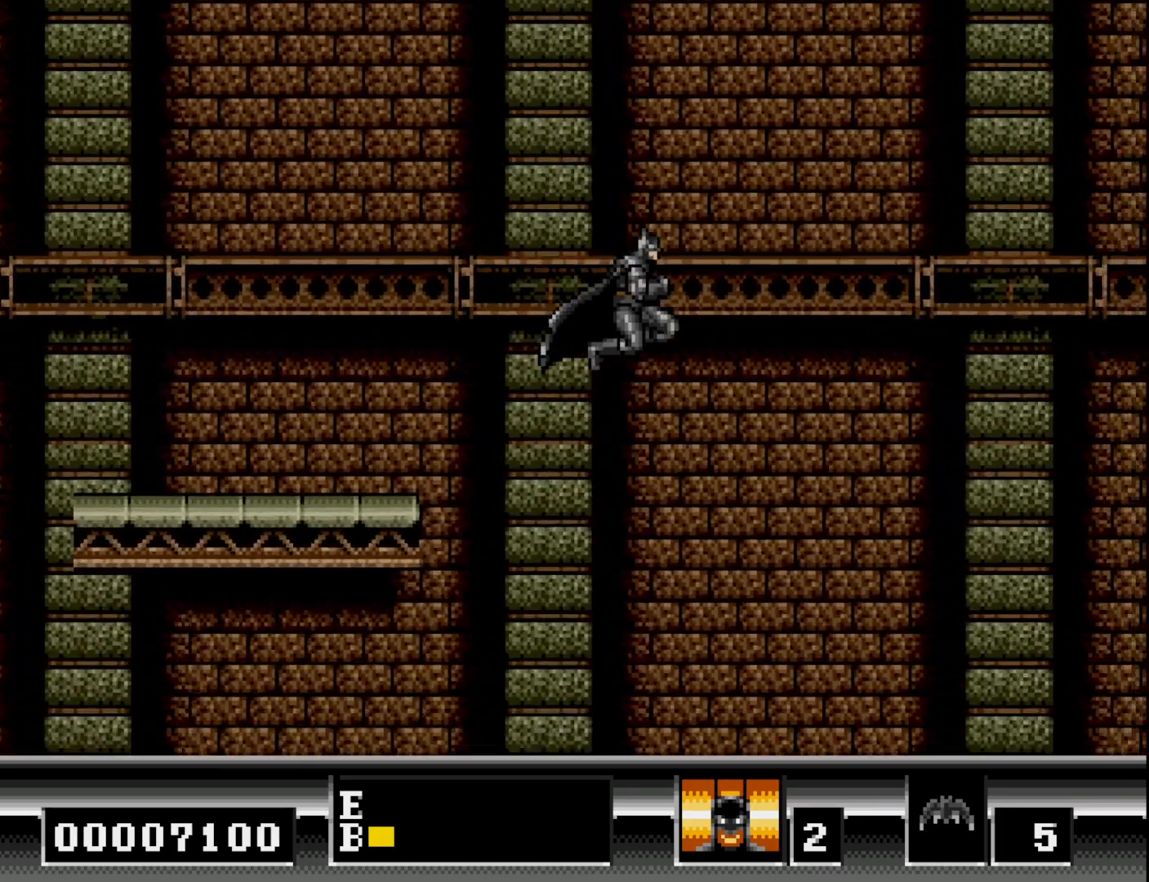
{"buttons": [], "right_stick": "center", "events": [[233, "DPAD_RIGHT", "up"]]}
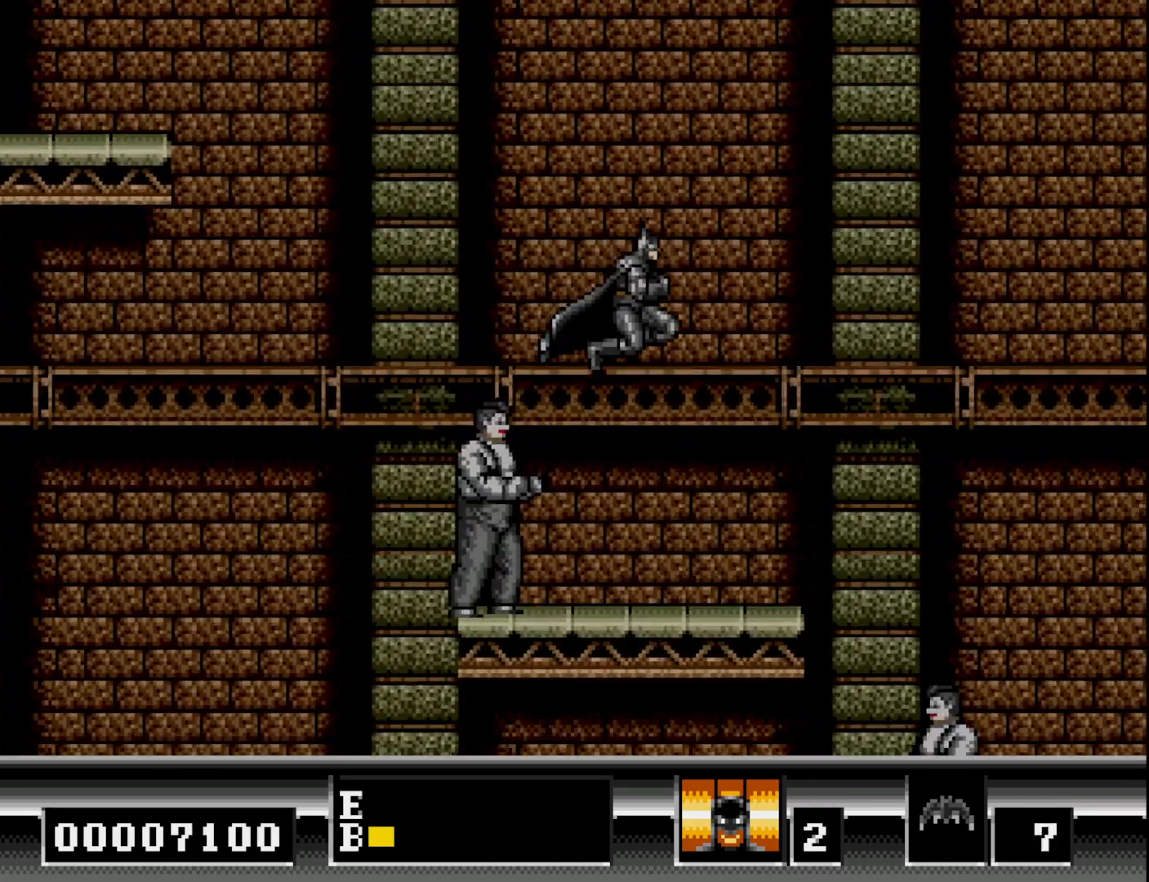
{"buttons": ["DPAD_RIGHT"], "right_stick": "center", "events": [[367, "DPAD_RIGHT", "down"]]}
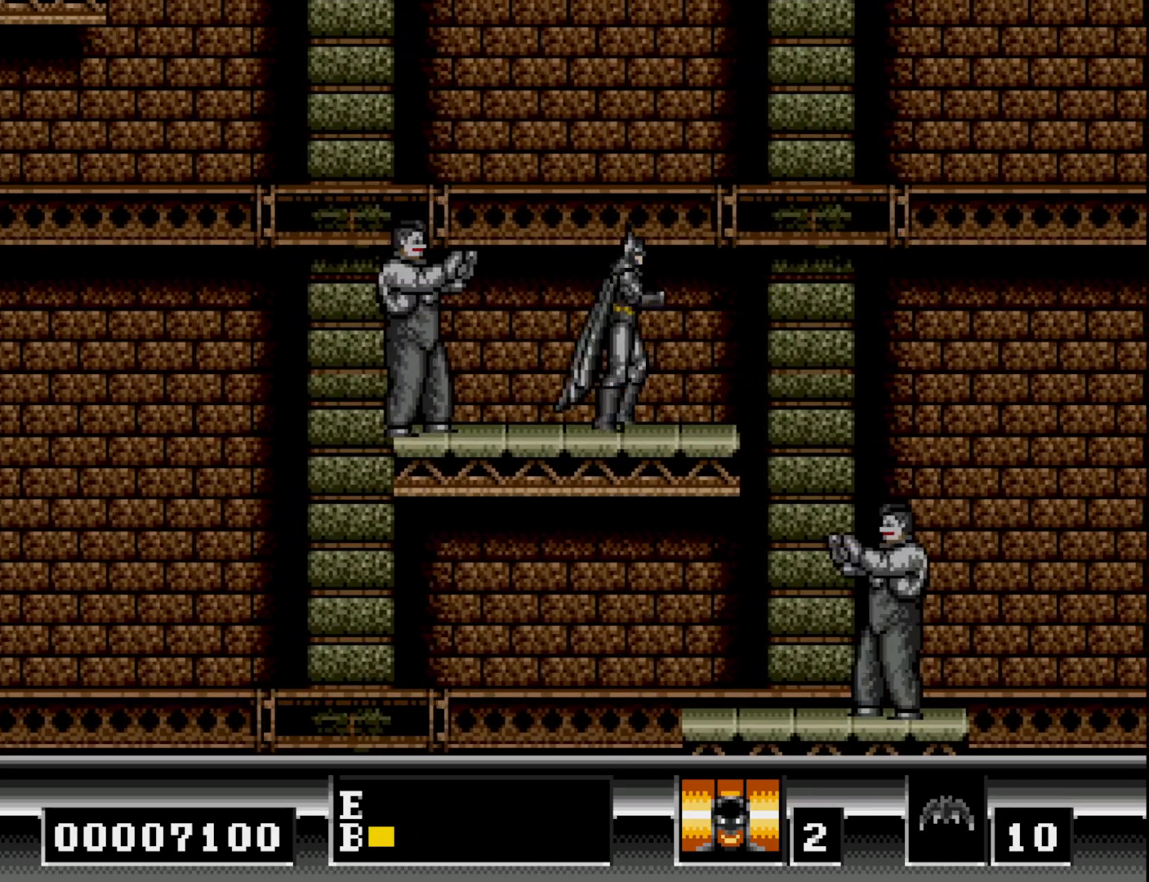
{"buttons": ["B"], "right_stick": "center", "events": [[383, "DPAD_RIGHT", "up"], [433, "B", "down"]]}
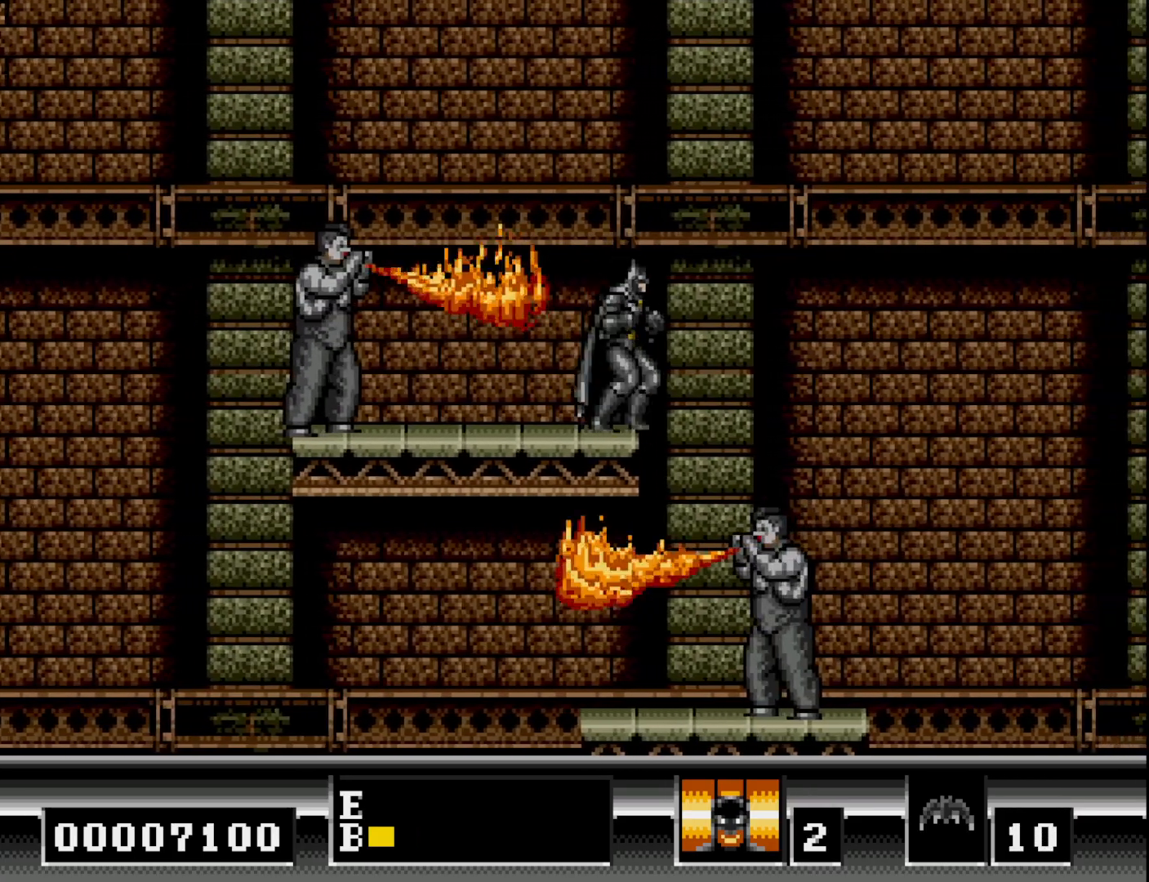
{"buttons": [], "right_stick": "center", "events": [[350, "B", "up"]]}